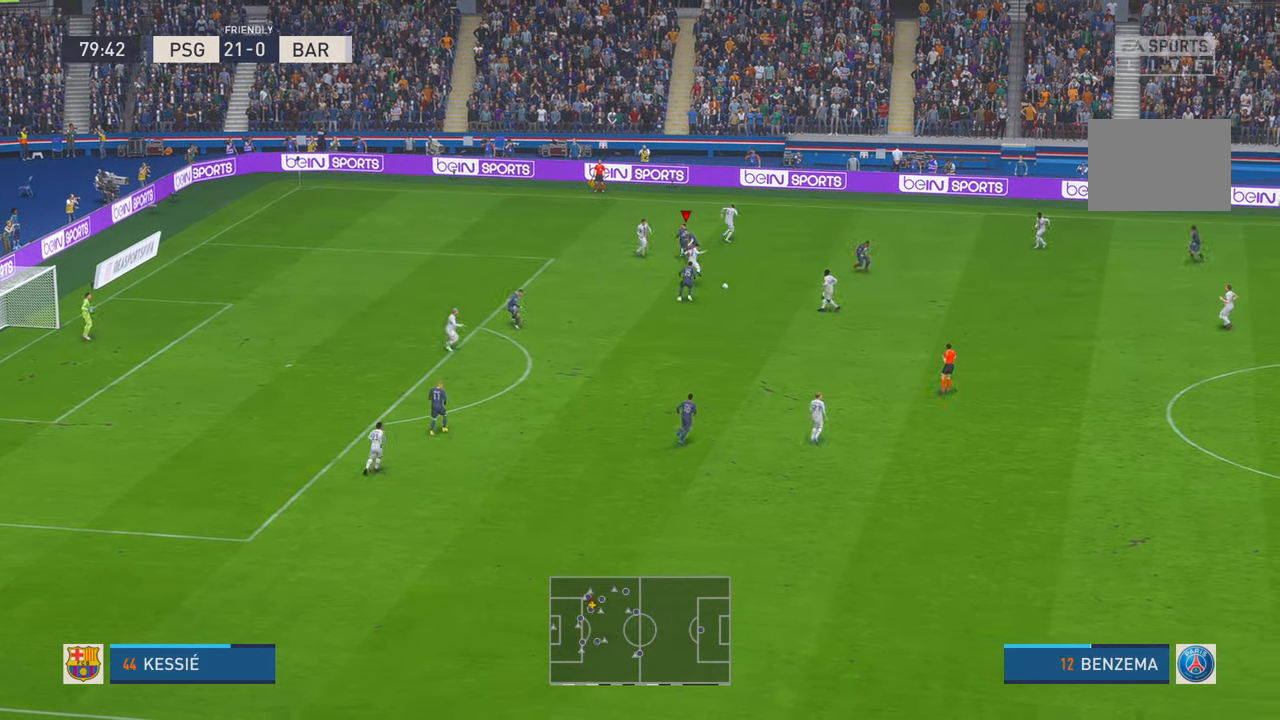
Gameplay with a controller (Xbox layout); each line is a JSON object with the inputs held at the frame after it. "events" lists button and stick changes between this image and that frame as [ms after this image, input, new state], when the widget could be followed in between. Not read: L3 R3.
{"buttons": ["L1", "R2"], "left_stick": "down", "right_stick": "center", "events": [[334, "left_stick", "down"], [350, "L1", "down"]]}
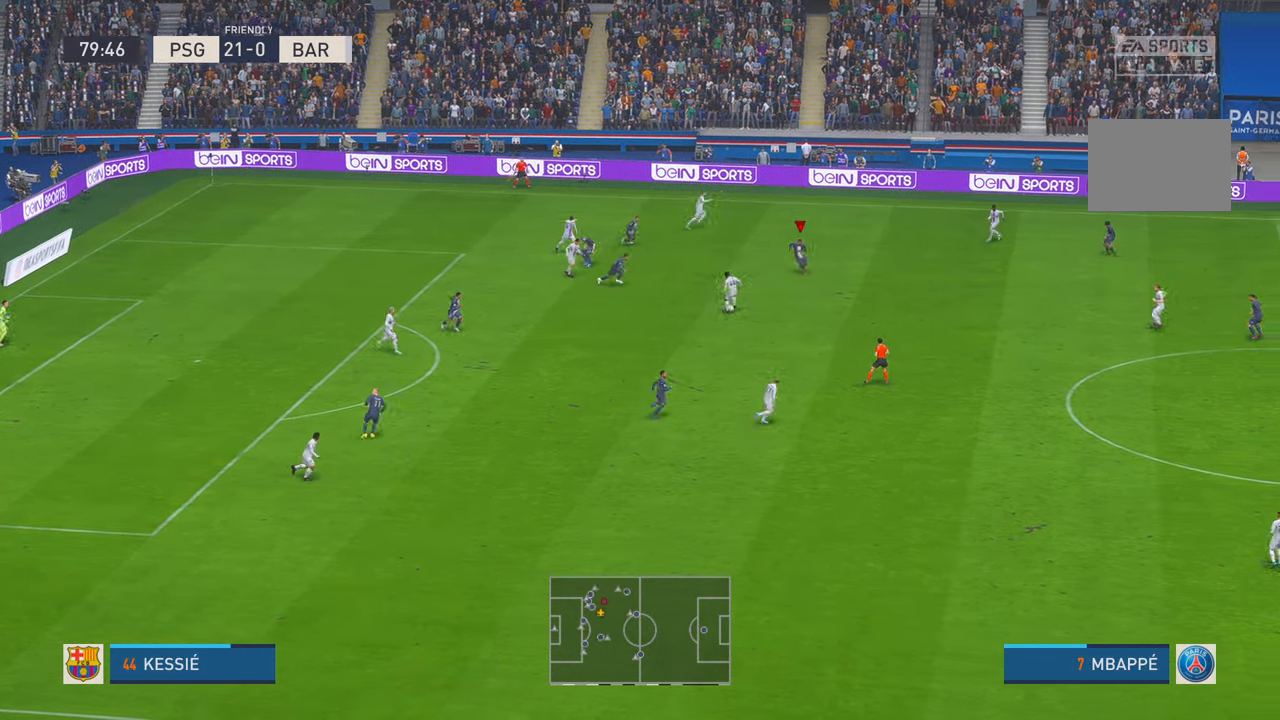
{"buttons": ["R2"], "left_stick": "down", "right_stick": "center", "events": [[117, "L1", "up"]]}
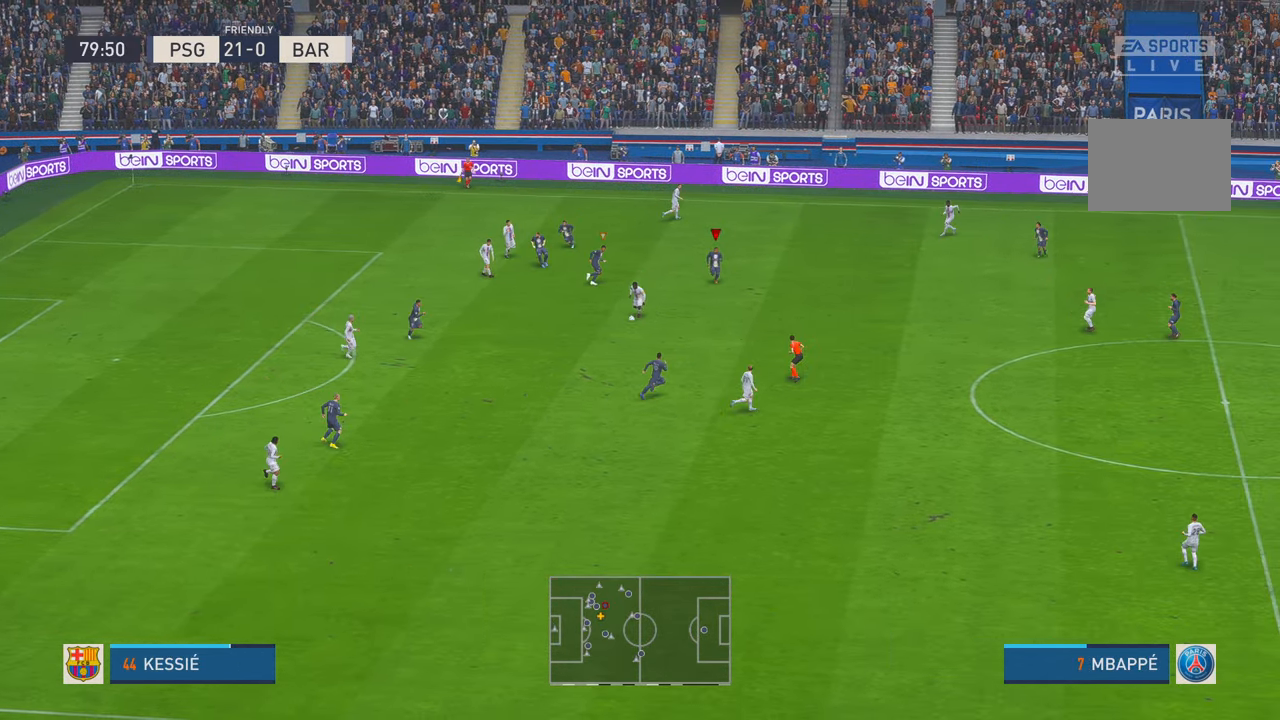
{"buttons": ["R2"], "left_stick": "down", "right_stick": "center", "events": []}
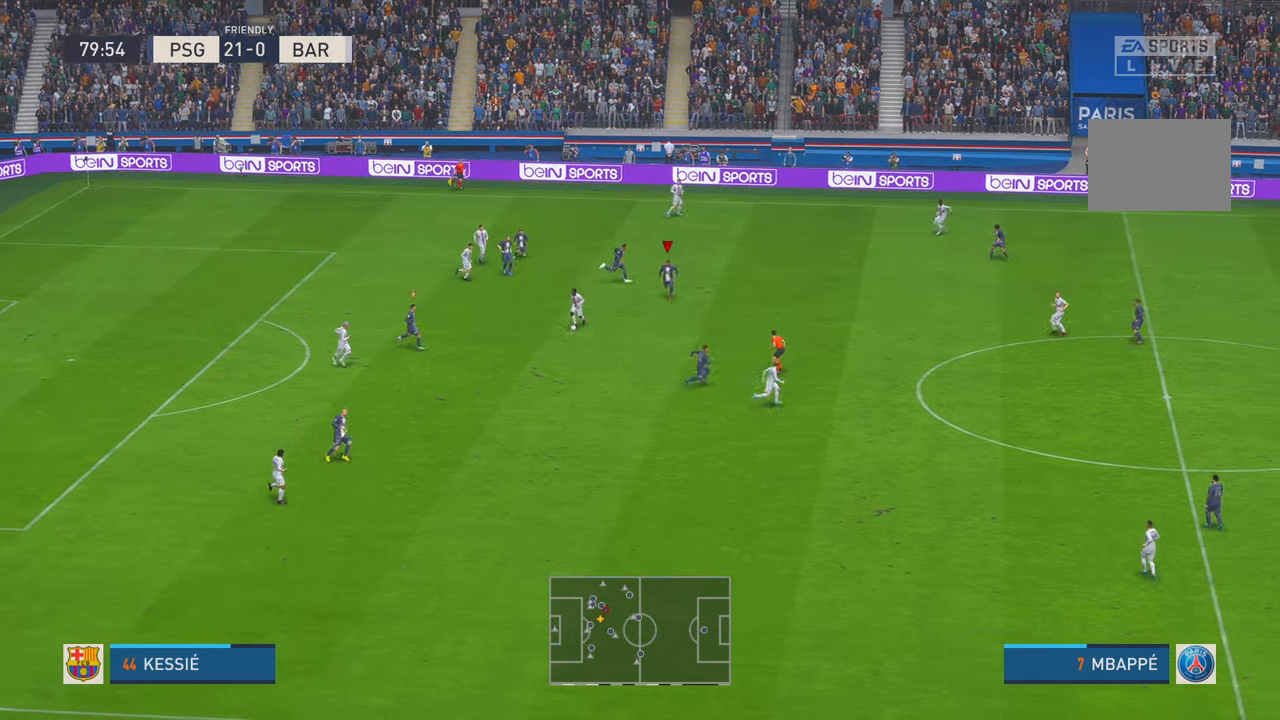
{"buttons": ["R2"], "left_stick": "down", "right_stick": "center", "events": []}
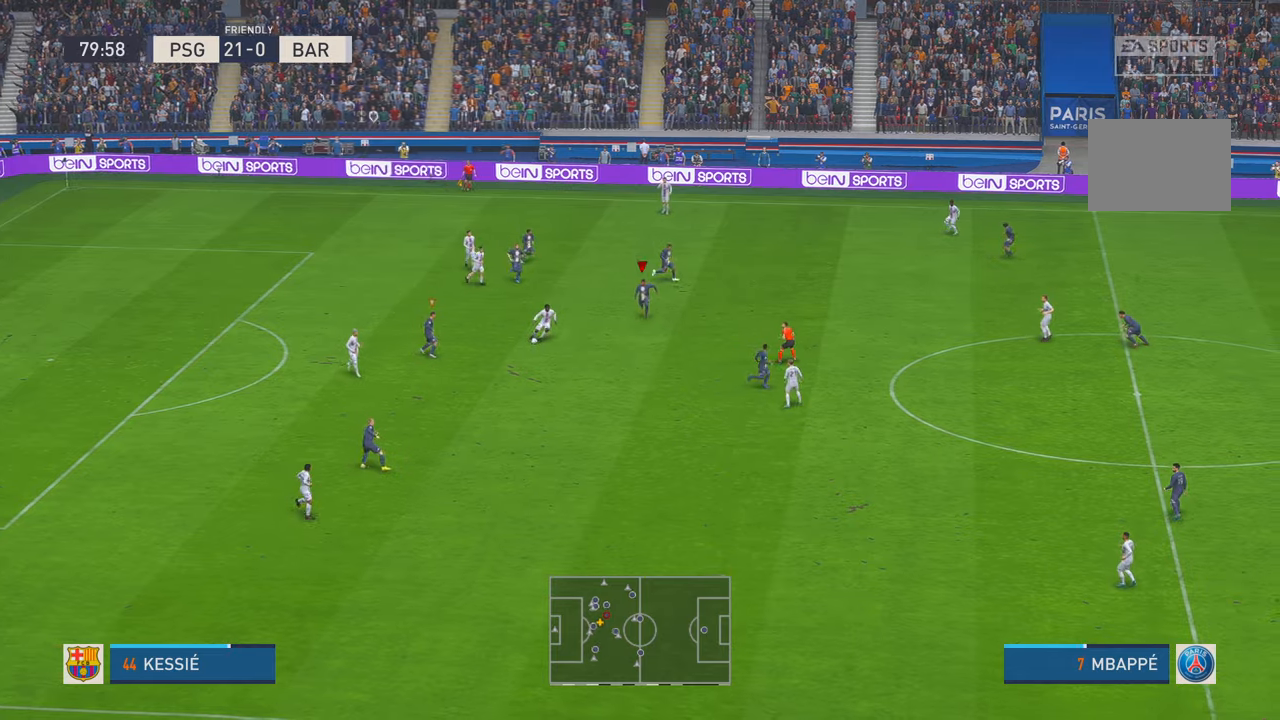
{"buttons": ["R2"], "left_stick": "center", "right_stick": "center", "events": [[200, "left_stick", "center"]]}
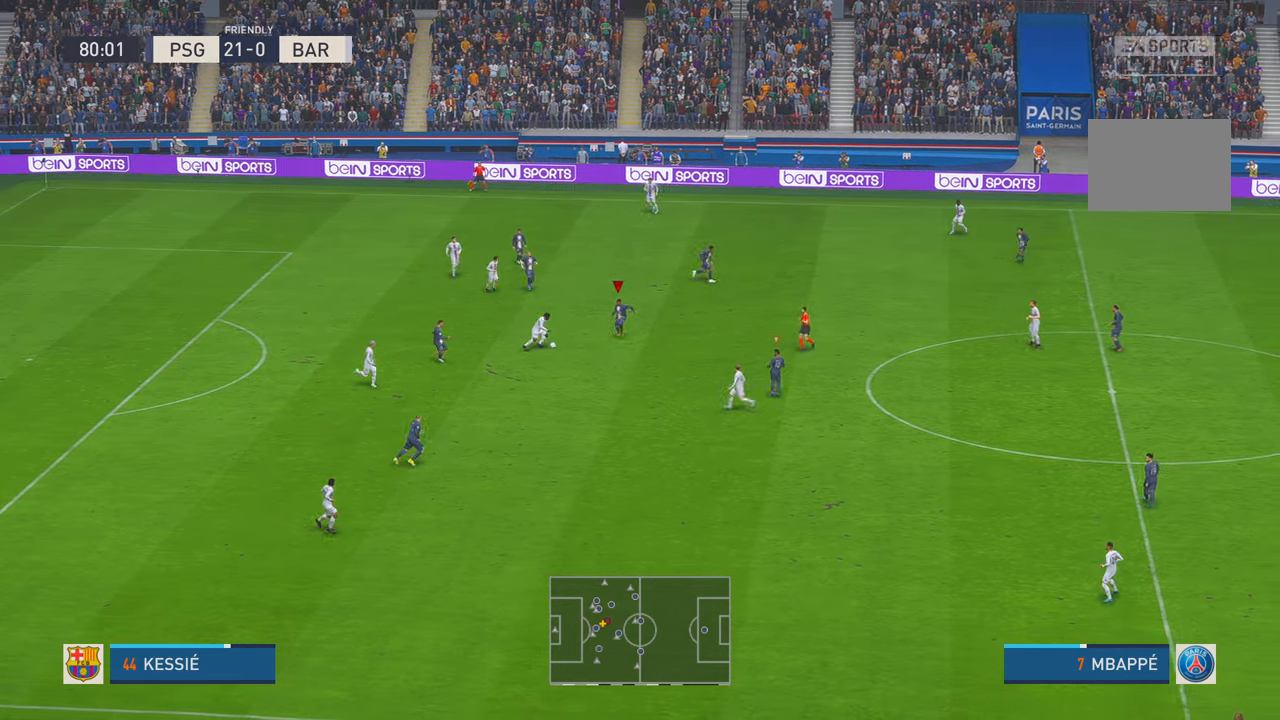
{"buttons": ["R2"], "left_stick": "up-right", "right_stick": "center", "events": [[100, "left_stick", "down"], [400, "left_stick", "center"], [450, "left_stick", "up-right"]]}
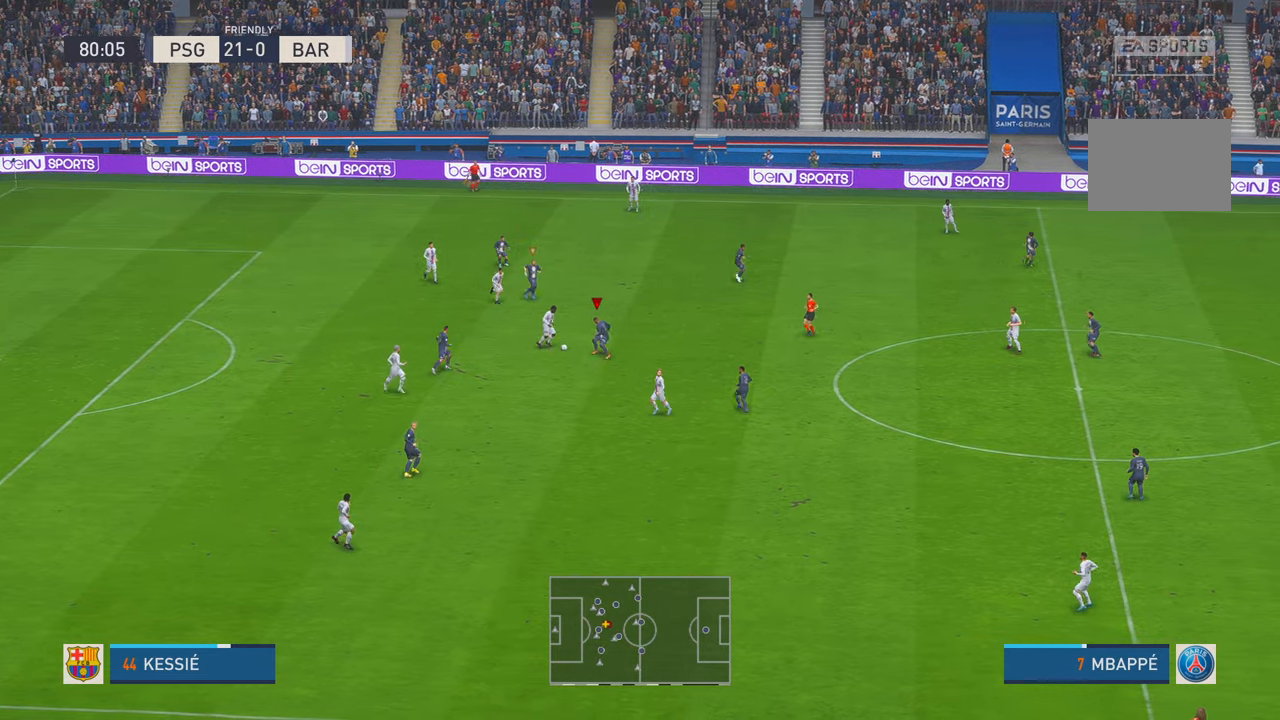
{"buttons": ["R2"], "left_stick": "up-right", "right_stick": "center", "events": []}
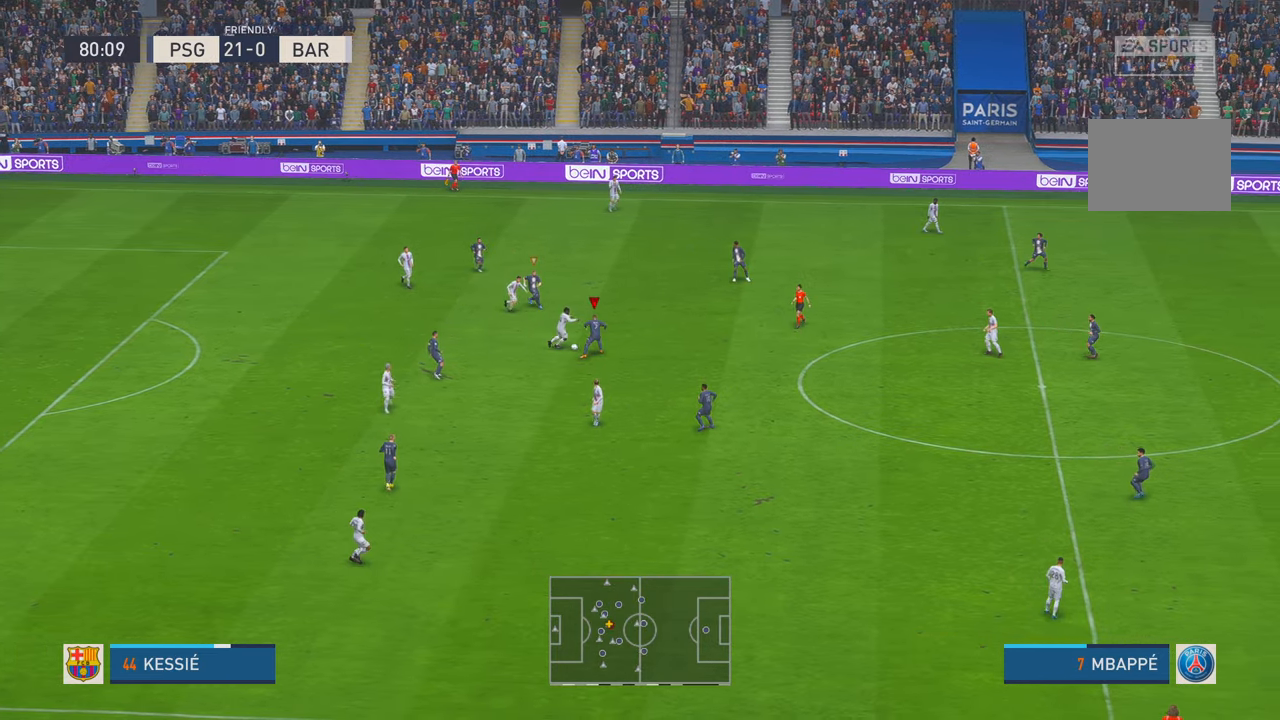
{"buttons": ["R2"], "left_stick": "up", "right_stick": "center", "events": [[100, "A", "down"], [184, "R2", "up"], [200, "A", "up"], [234, "left_stick", "up"], [250, "R2", "down"]]}
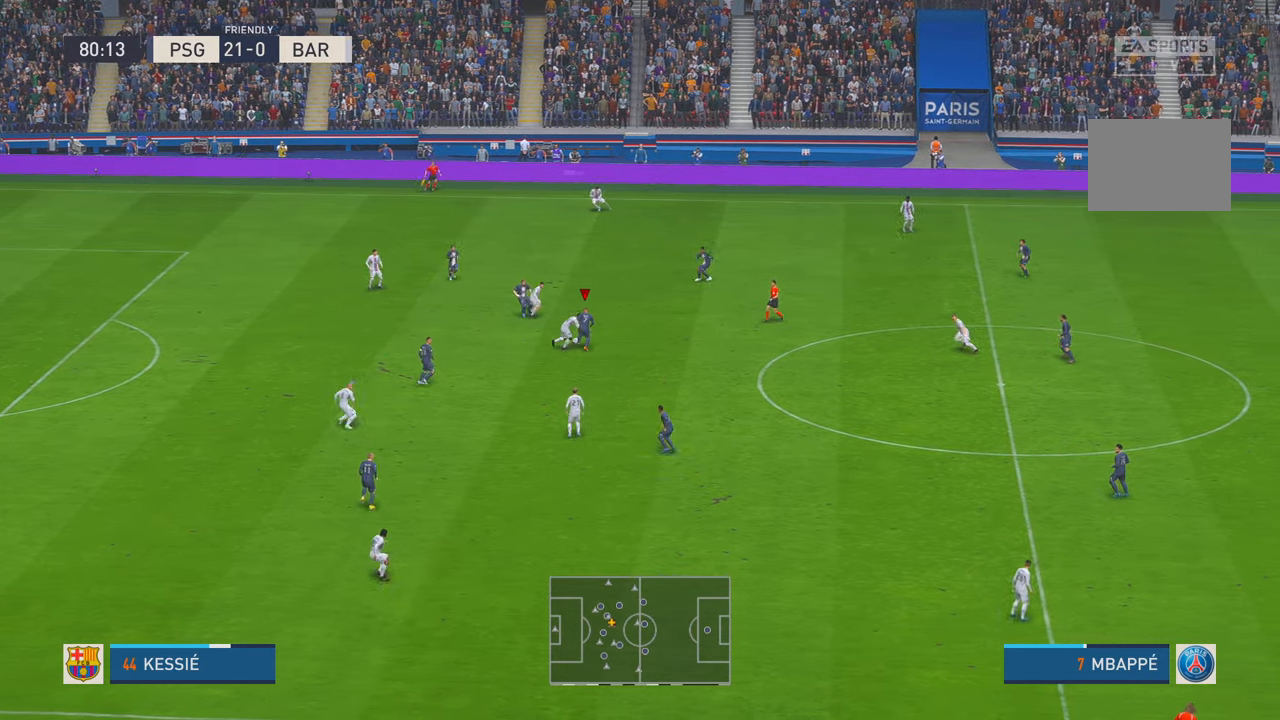
{"buttons": ["R2"], "left_stick": "up", "right_stick": "center", "events": [[350, "A", "down"], [484, "A", "up"]]}
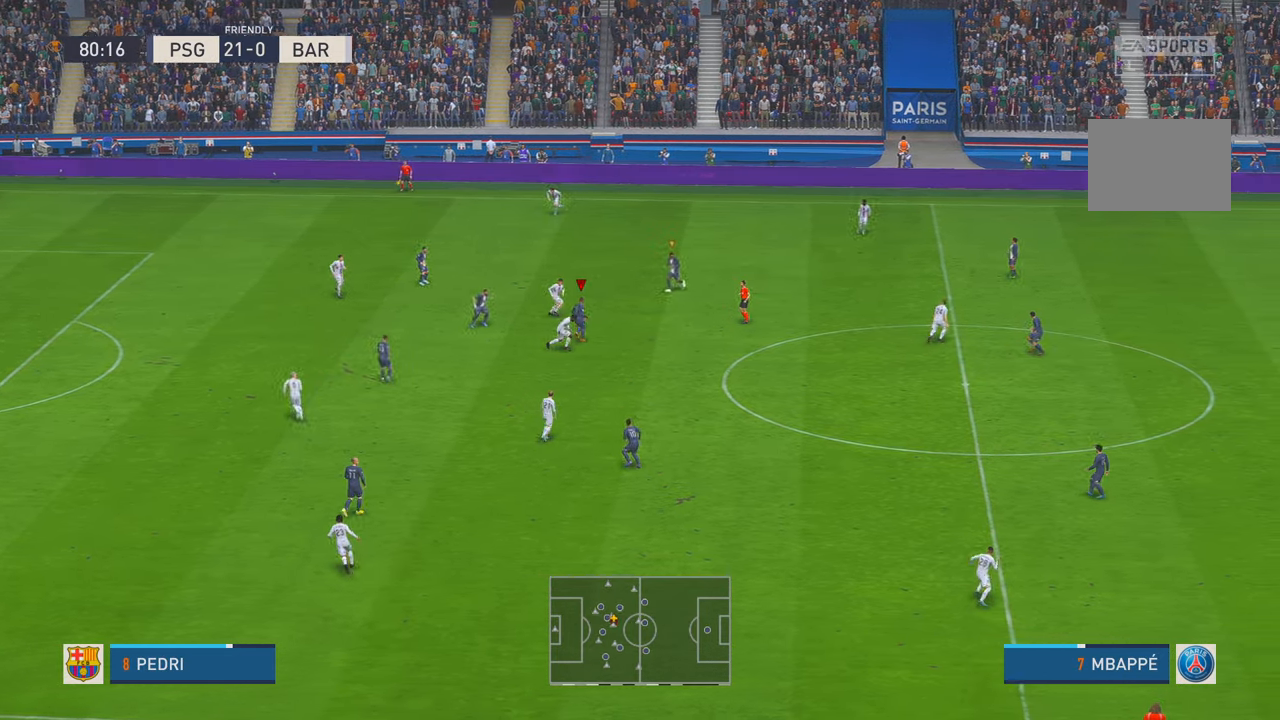
{"buttons": ["R2"], "left_stick": "right", "right_stick": "center", "events": [[17, "left_stick", "up-left"], [417, "left_stick", "up-right"], [484, "left_stick", "right"]]}
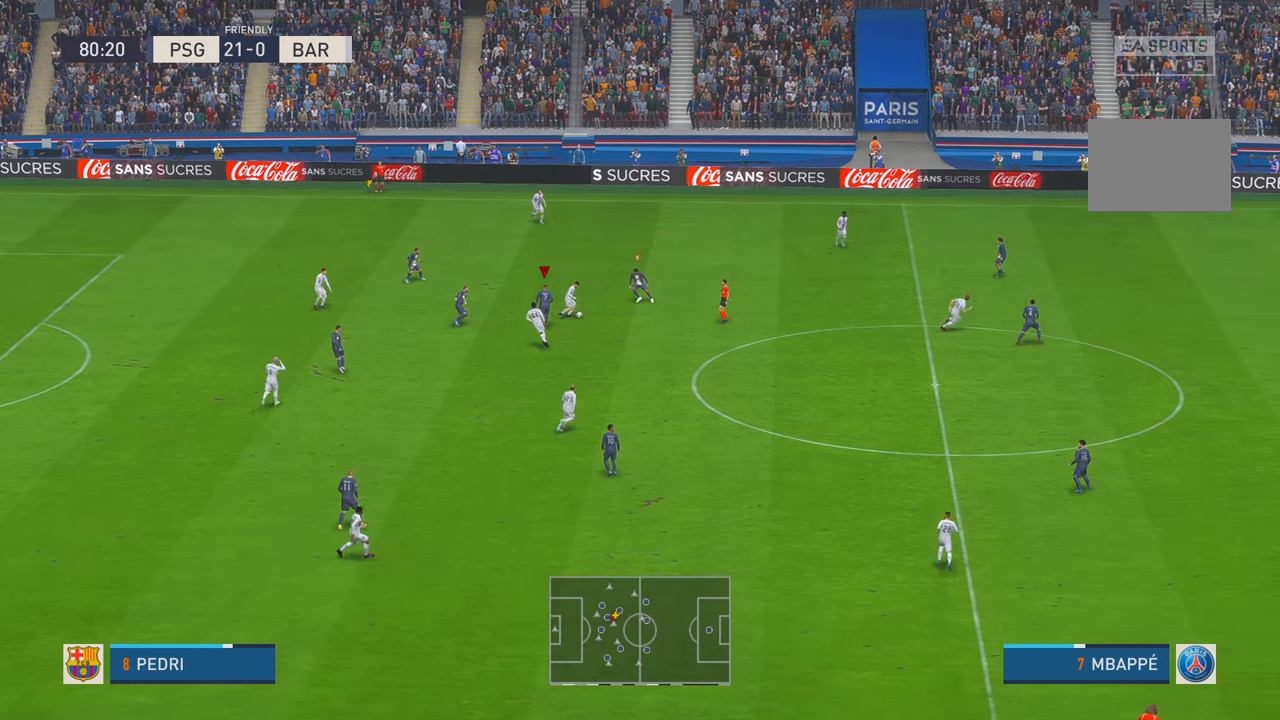
{"buttons": ["R2"], "left_stick": "down", "right_stick": "center", "events": [[150, "L1", "down"], [184, "left_stick", "down-right"], [250, "L1", "up"], [300, "left_stick", "down"]]}
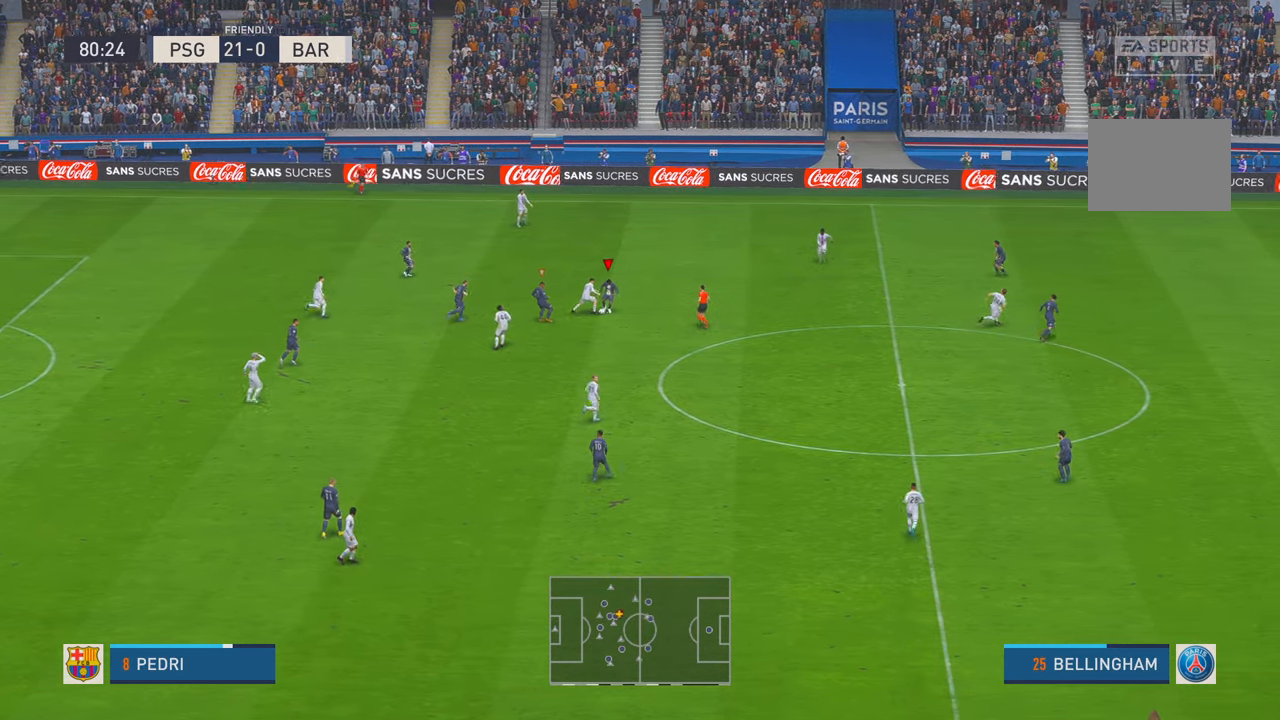
{"buttons": ["R2"], "left_stick": "down", "right_stick": "center", "events": []}
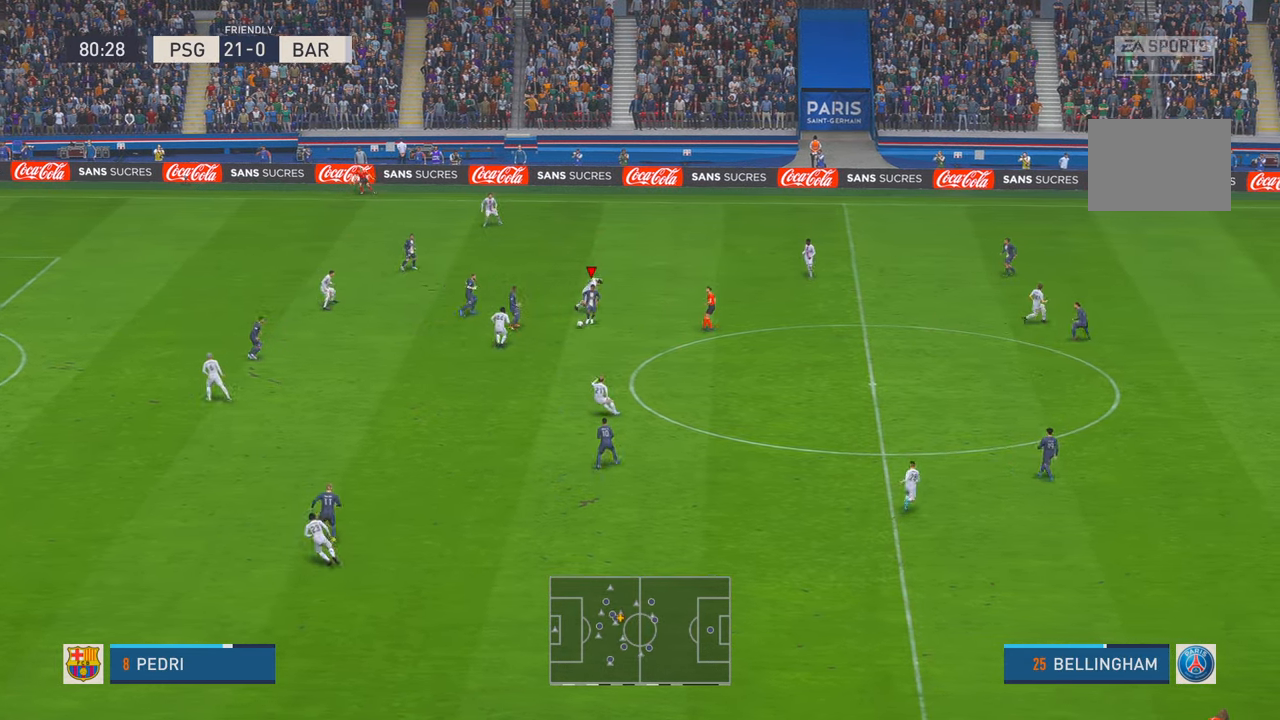
{"buttons": ["R2"], "left_stick": "down", "right_stick": "center", "events": [[150, "A", "down"], [284, "A", "up"]]}
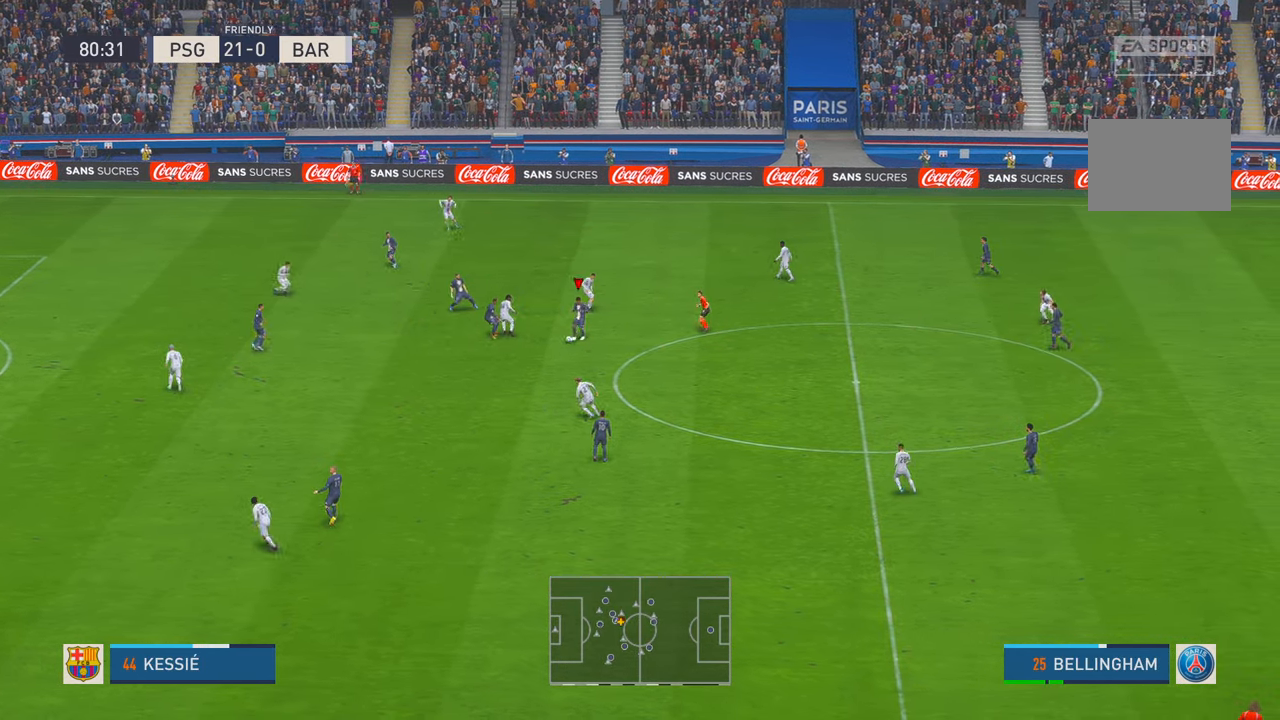
{"buttons": ["R2"], "left_stick": "left", "right_stick": "center", "events": [[17, "left_stick", "down-left"], [367, "left_stick", "left"]]}
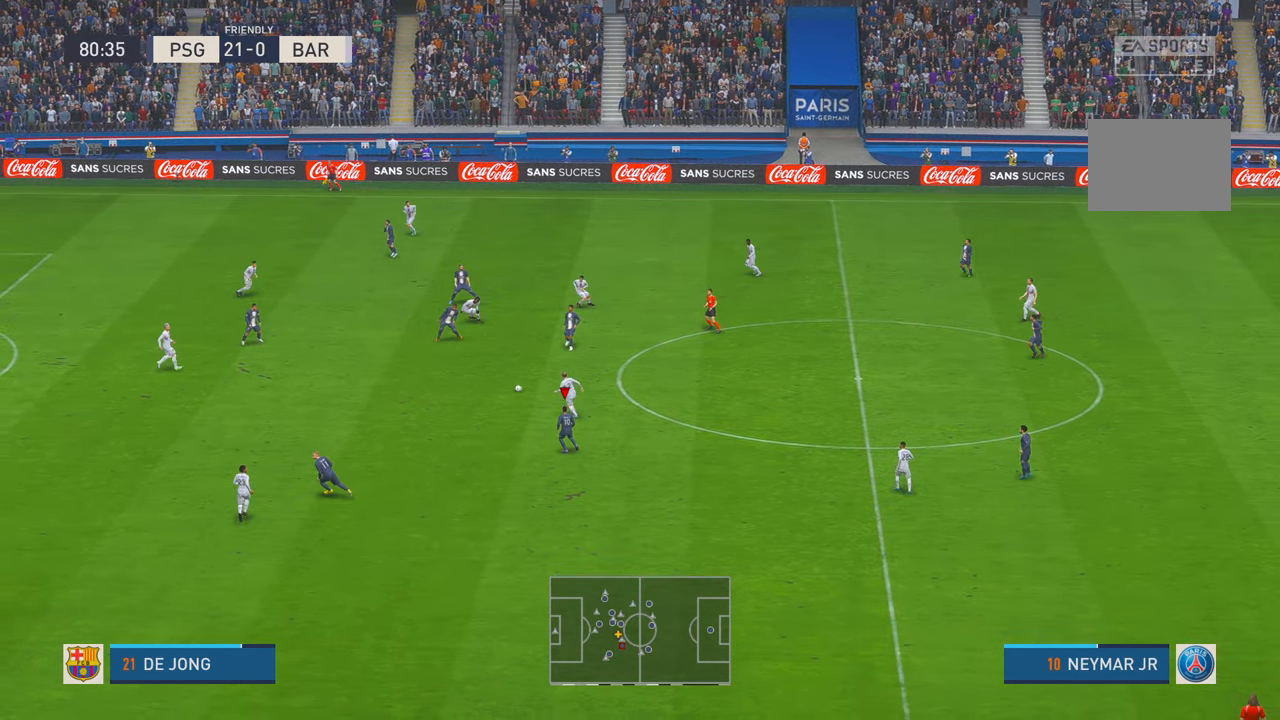
{"buttons": ["A", "L1", "R2"], "left_stick": "left", "right_stick": "center", "events": [[350, "R2", "up"], [417, "R2", "down"], [434, "A", "down"], [500, "L1", "down"]]}
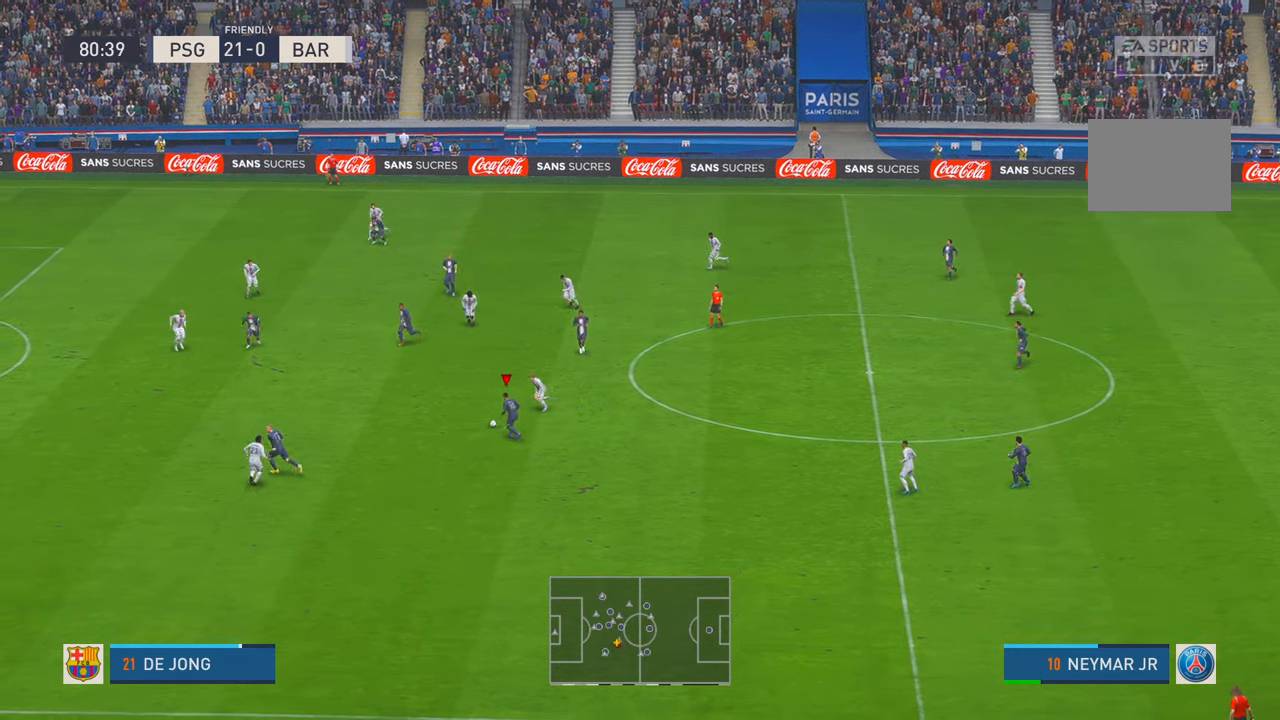
{"buttons": ["R2"], "left_stick": "left", "right_stick": "center", "events": [[84, "A", "up"], [100, "L1", "up"]]}
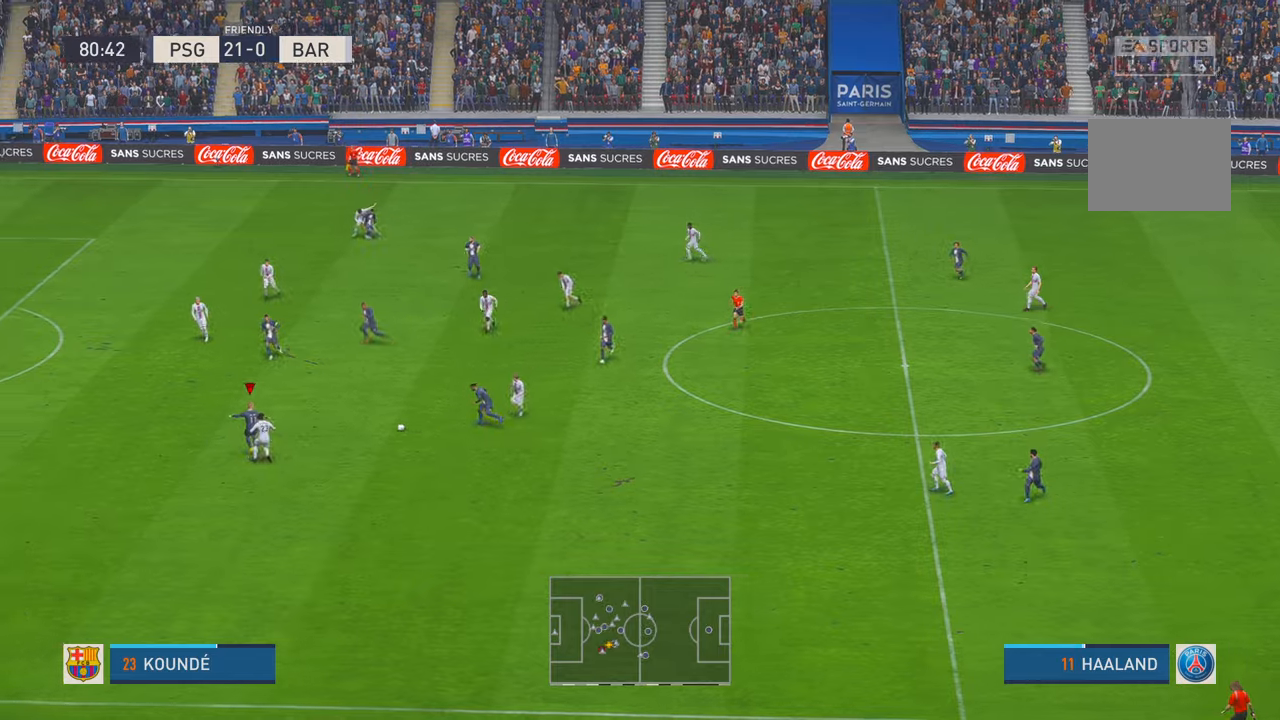
{"buttons": ["R2"], "left_stick": "left", "right_stick": "center", "events": [[350, "B", "down"], [417, "B", "up"]]}
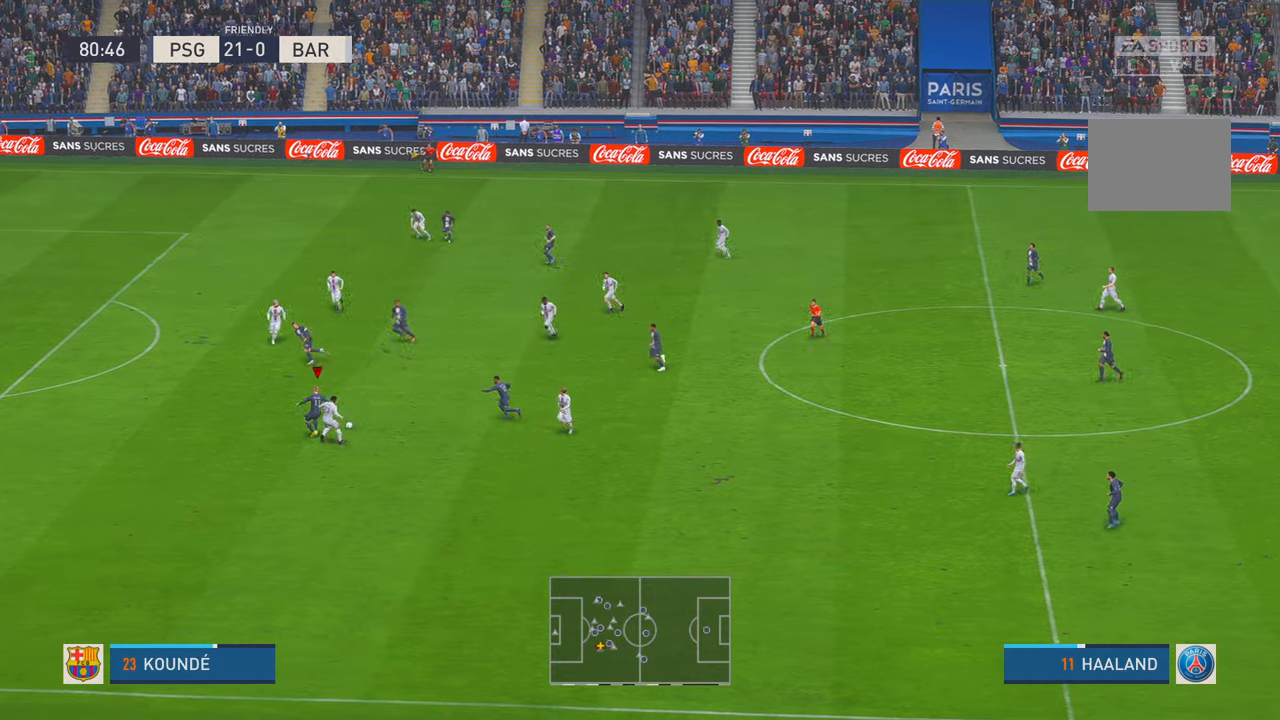
{"buttons": ["R2"], "left_stick": "left", "right_stick": "center", "events": []}
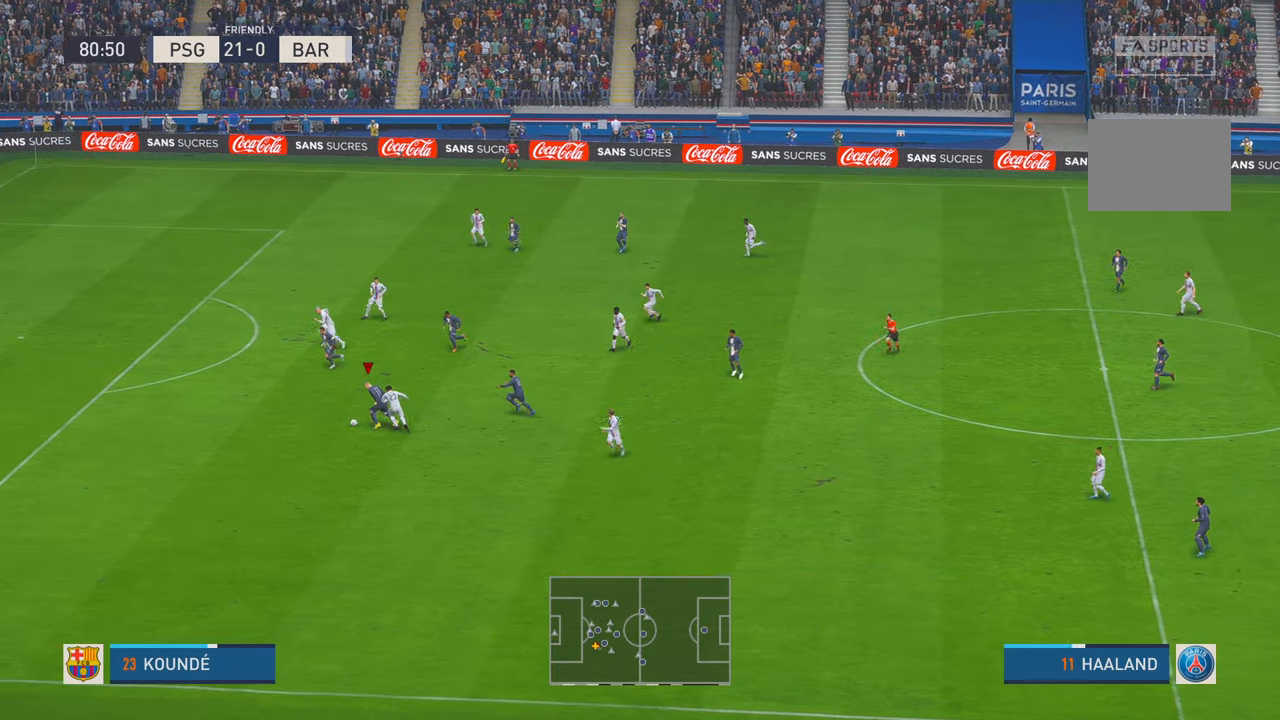
{"buttons": ["R2"], "left_stick": "left", "right_stick": "center", "events": []}
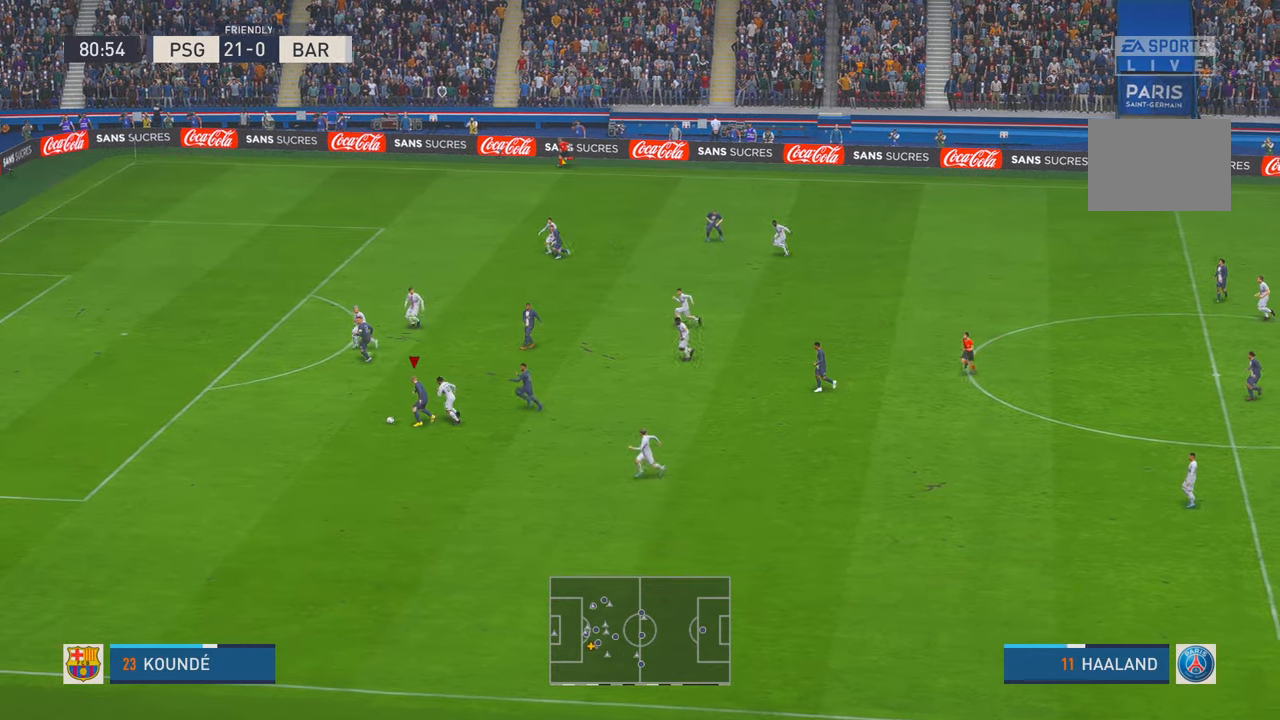
{"buttons": ["R2"], "left_stick": "left", "right_stick": "center", "events": []}
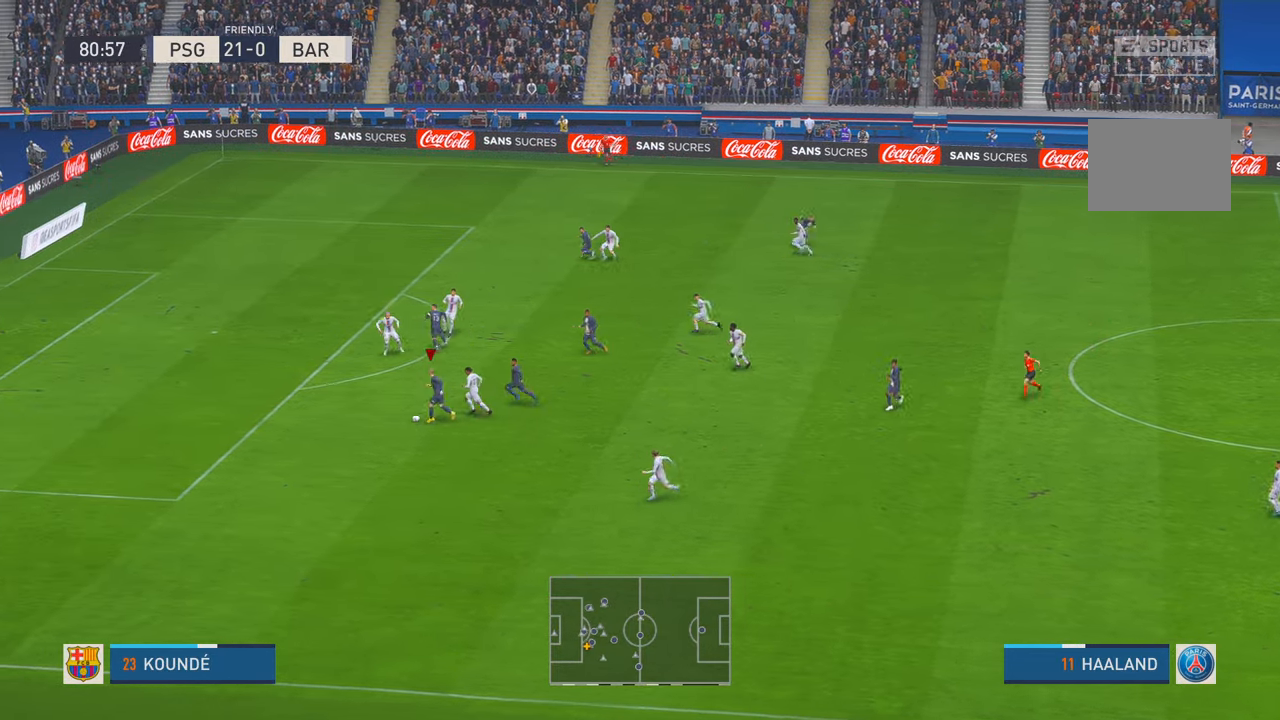
{"buttons": ["R2"], "left_stick": "left", "right_stick": "center", "events": []}
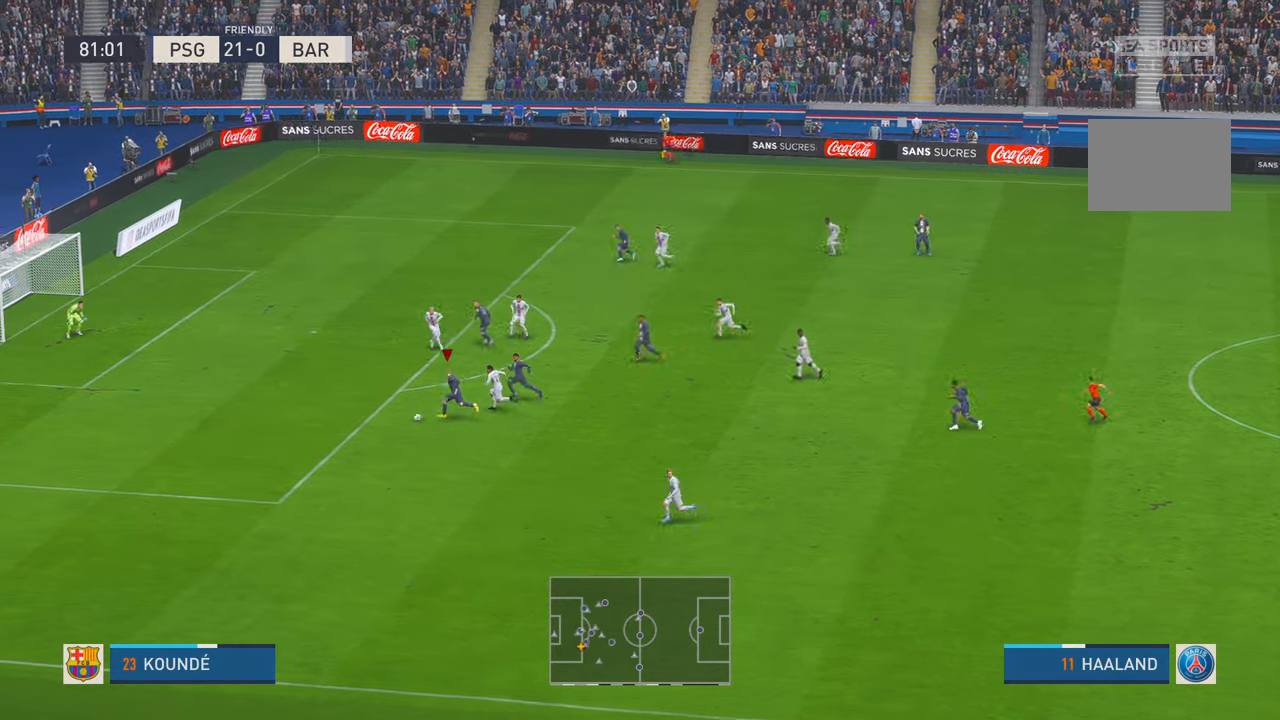
{"buttons": ["R2"], "left_stick": "left", "right_stick": "center", "events": []}
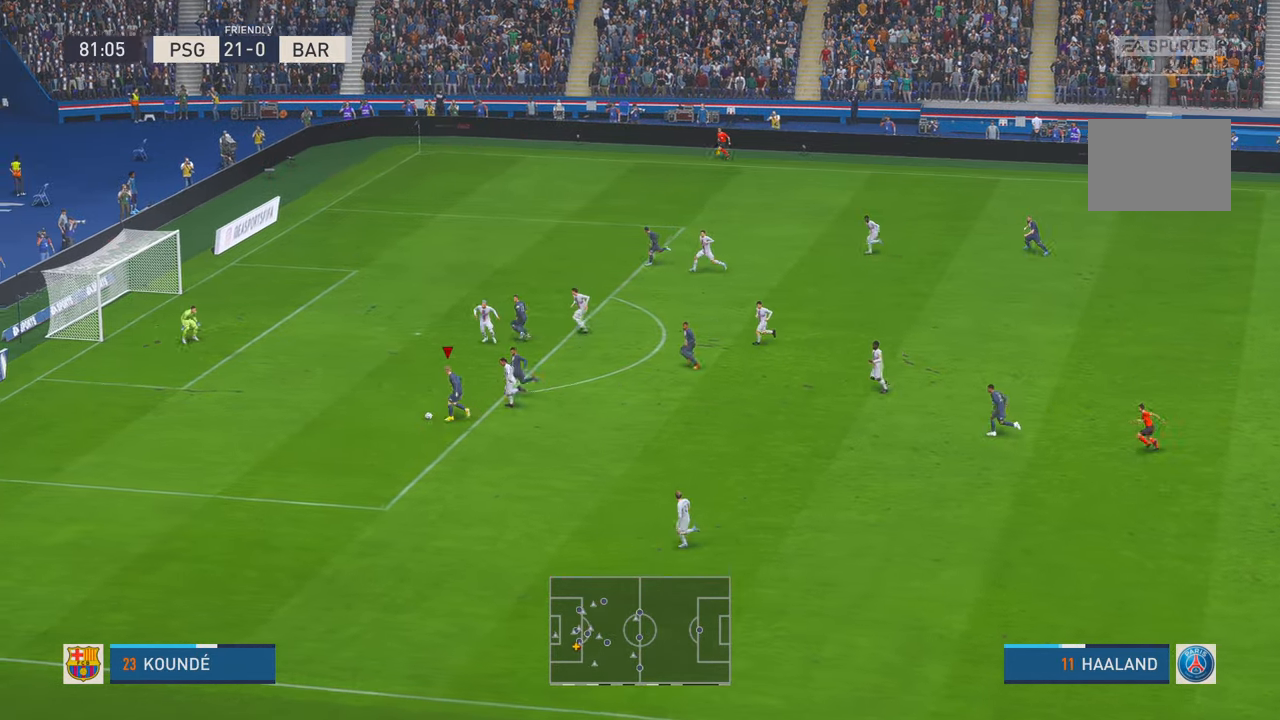
{"buttons": [], "left_stick": "up", "right_stick": "center", "events": [[317, "B", "down"], [334, "R2", "up"], [334, "left_stick", "up-left"], [434, "B", "up"], [450, "left_stick", "up"]]}
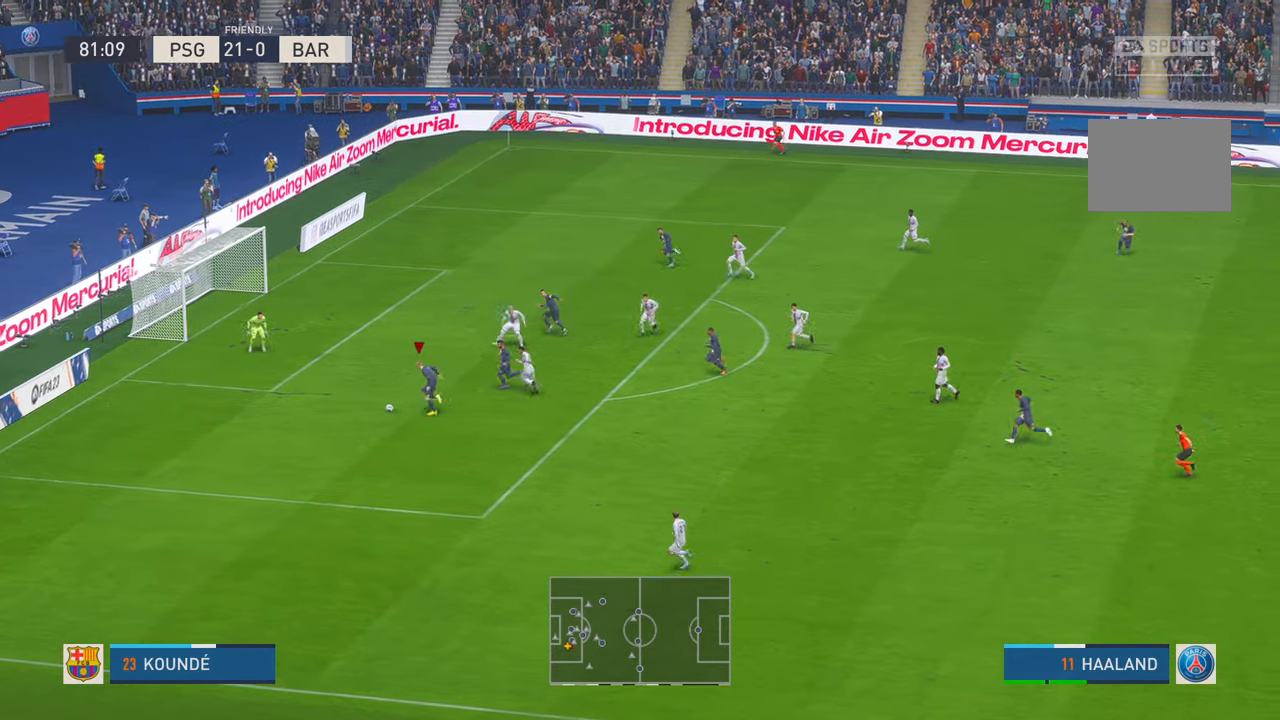
{"buttons": [], "left_stick": "left", "right_stick": "center", "events": [[367, "left_stick", "up-left"], [467, "left_stick", "left"]]}
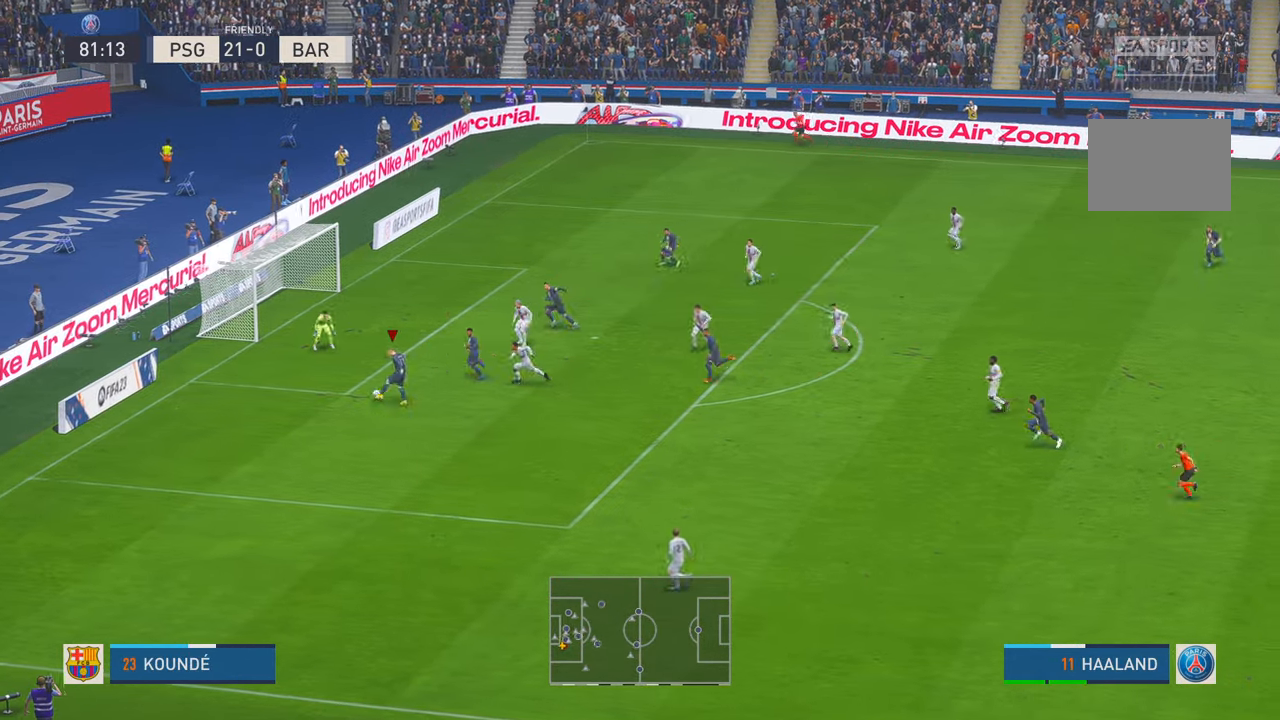
{"buttons": [], "left_stick": "down-left", "right_stick": "center", "events": [[250, "left_stick", "down-left"]]}
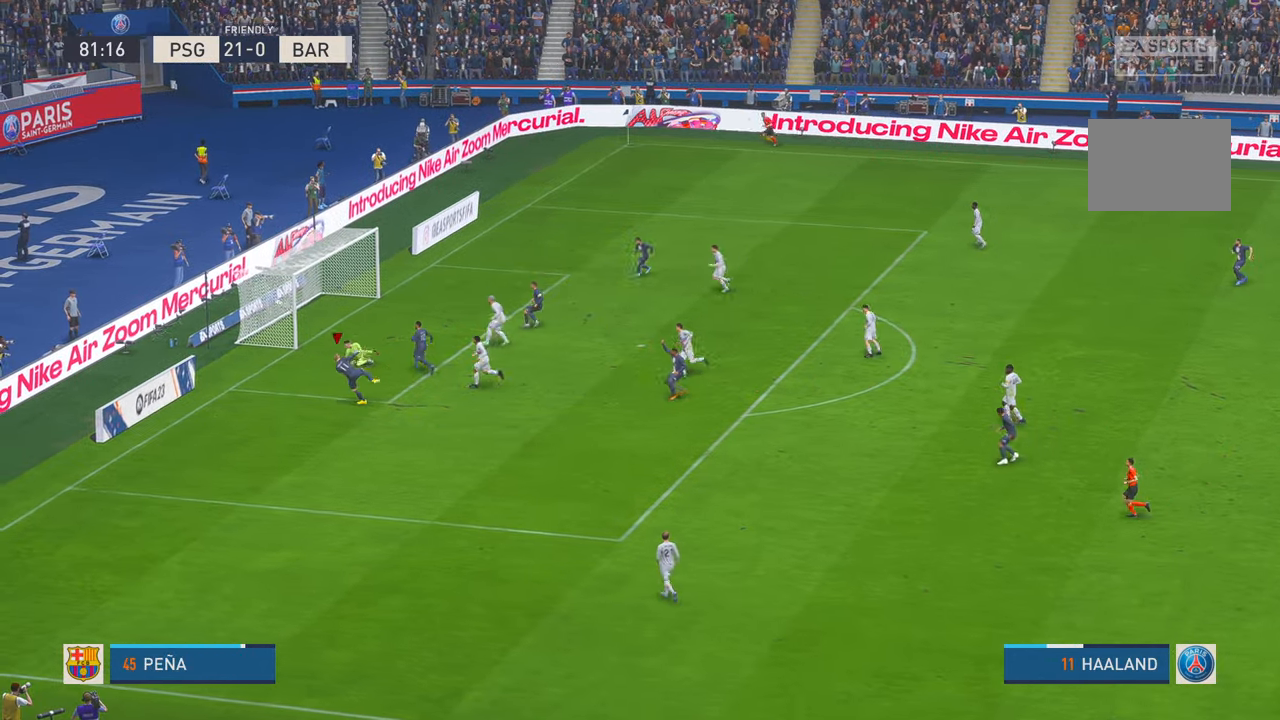
{"buttons": [], "left_stick": "down-left", "right_stick": "center", "events": []}
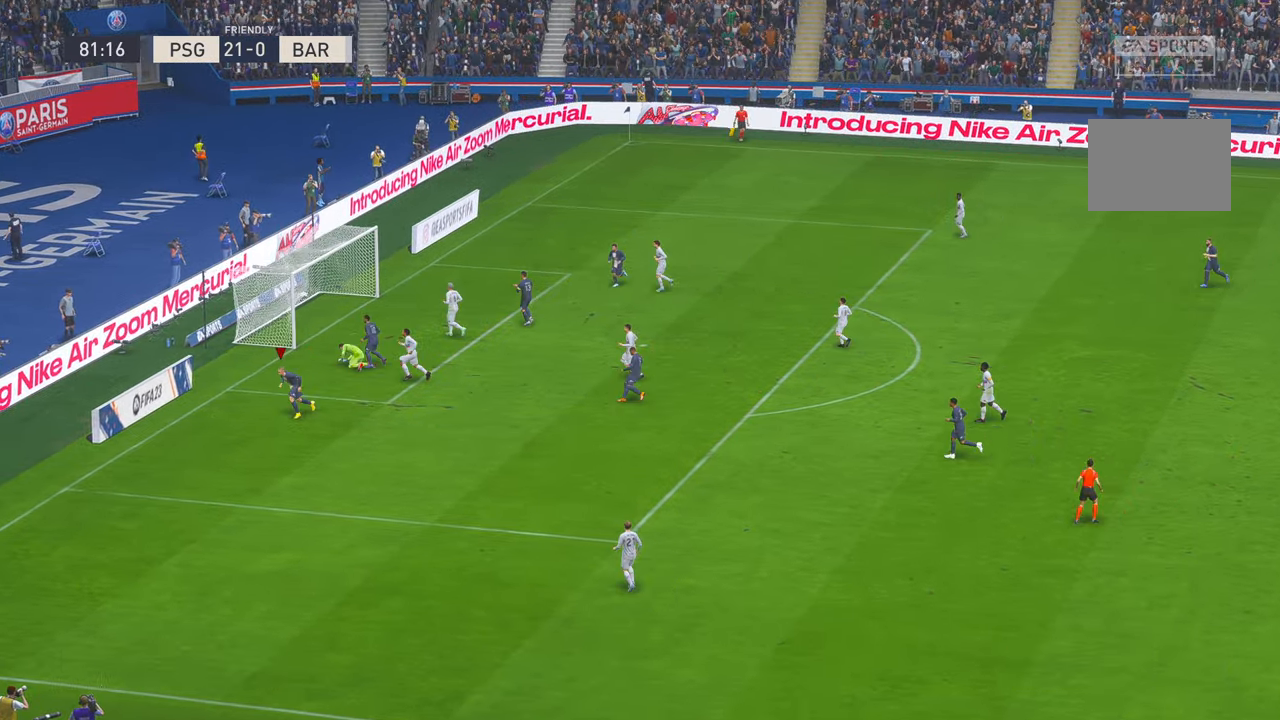
{"buttons": [], "left_stick": "down-left", "right_stick": "center", "events": []}
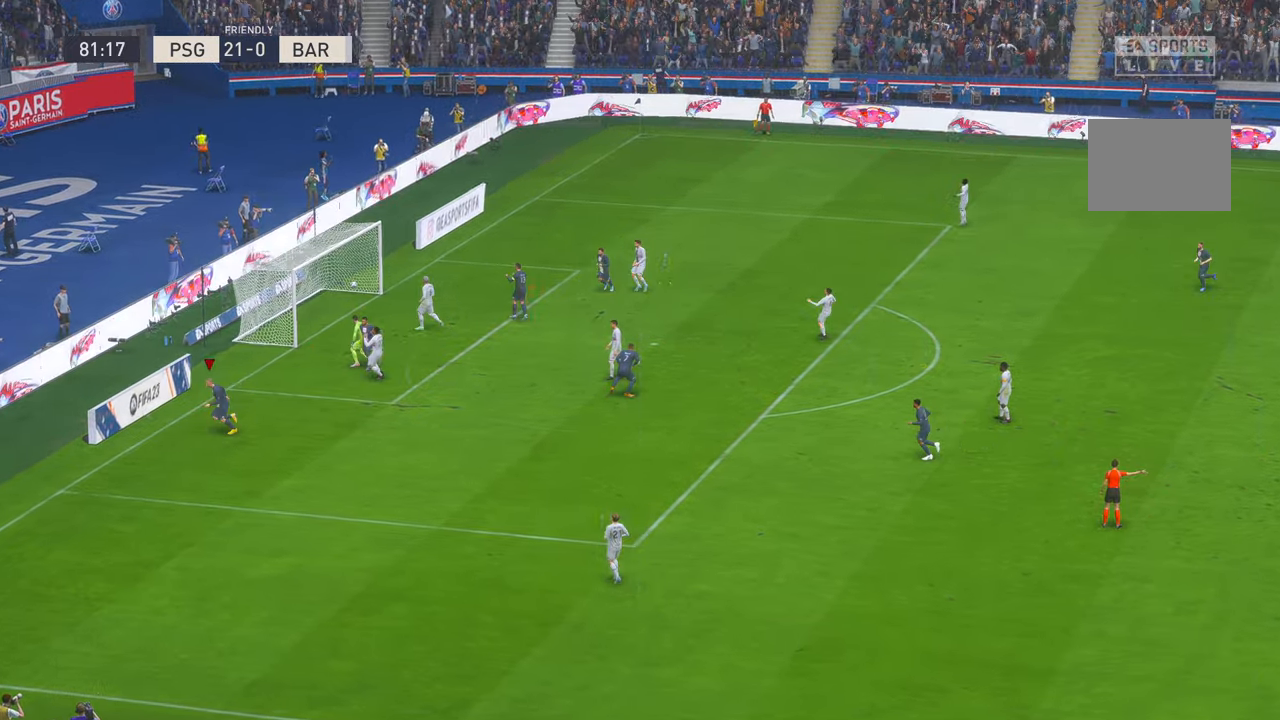
{"buttons": [], "left_stick": "center", "right_stick": "center", "events": [[34, "left_stick", "left"], [150, "left_stick", "center"]]}
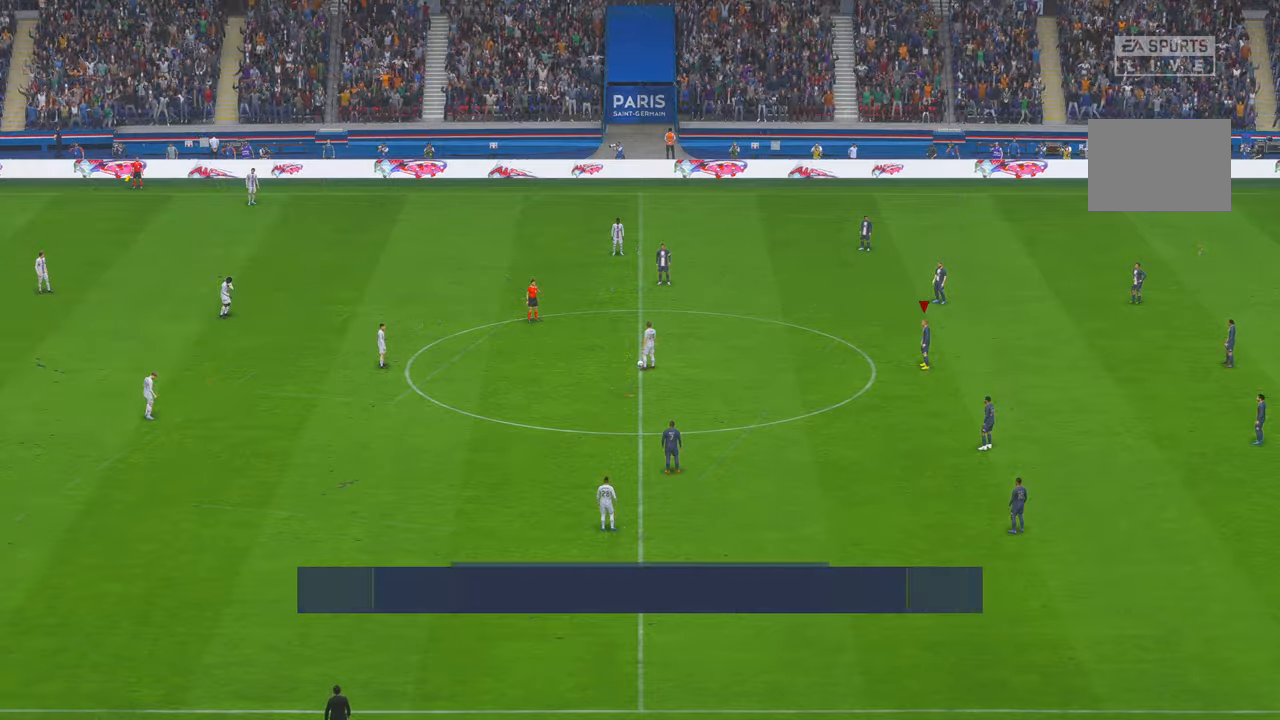
{"buttons": ["R2"], "left_stick": "center", "right_stick": "center", "events": [[250, "R2", "down"]]}
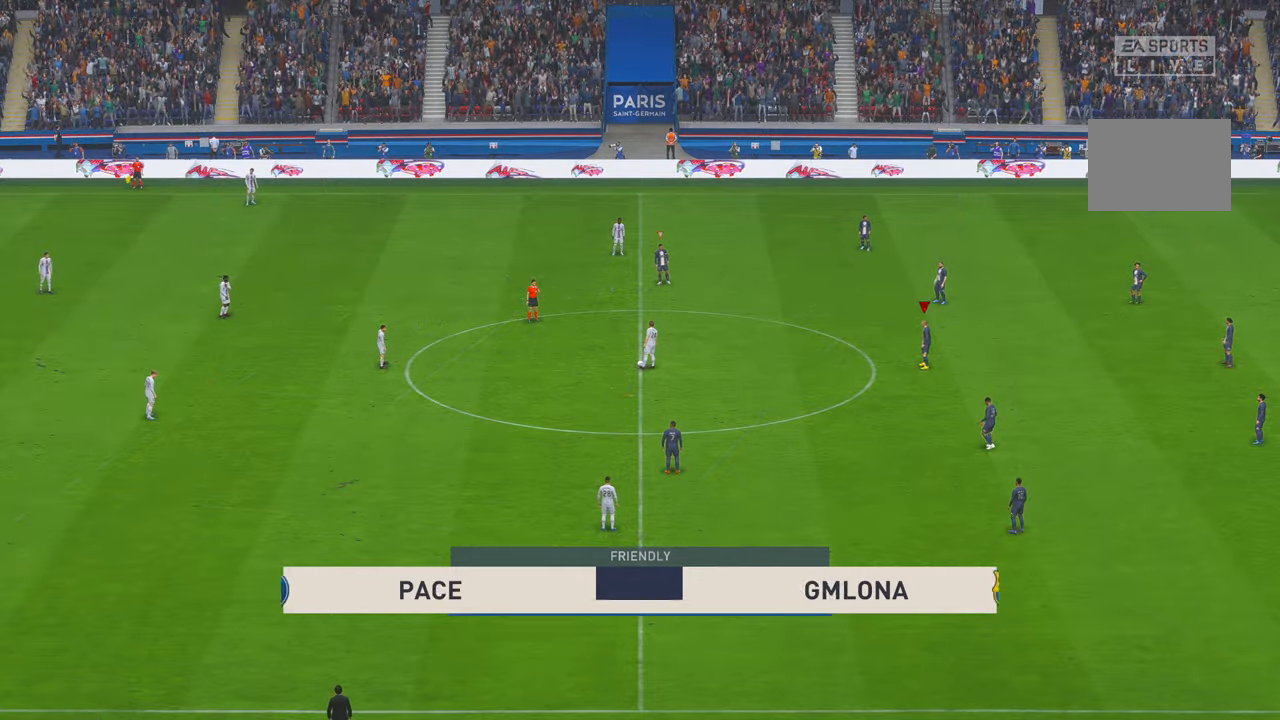
{"buttons": ["R2"], "left_stick": "left", "right_stick": "center", "events": [[17, "left_stick", "up-left"], [117, "left_stick", "left"]]}